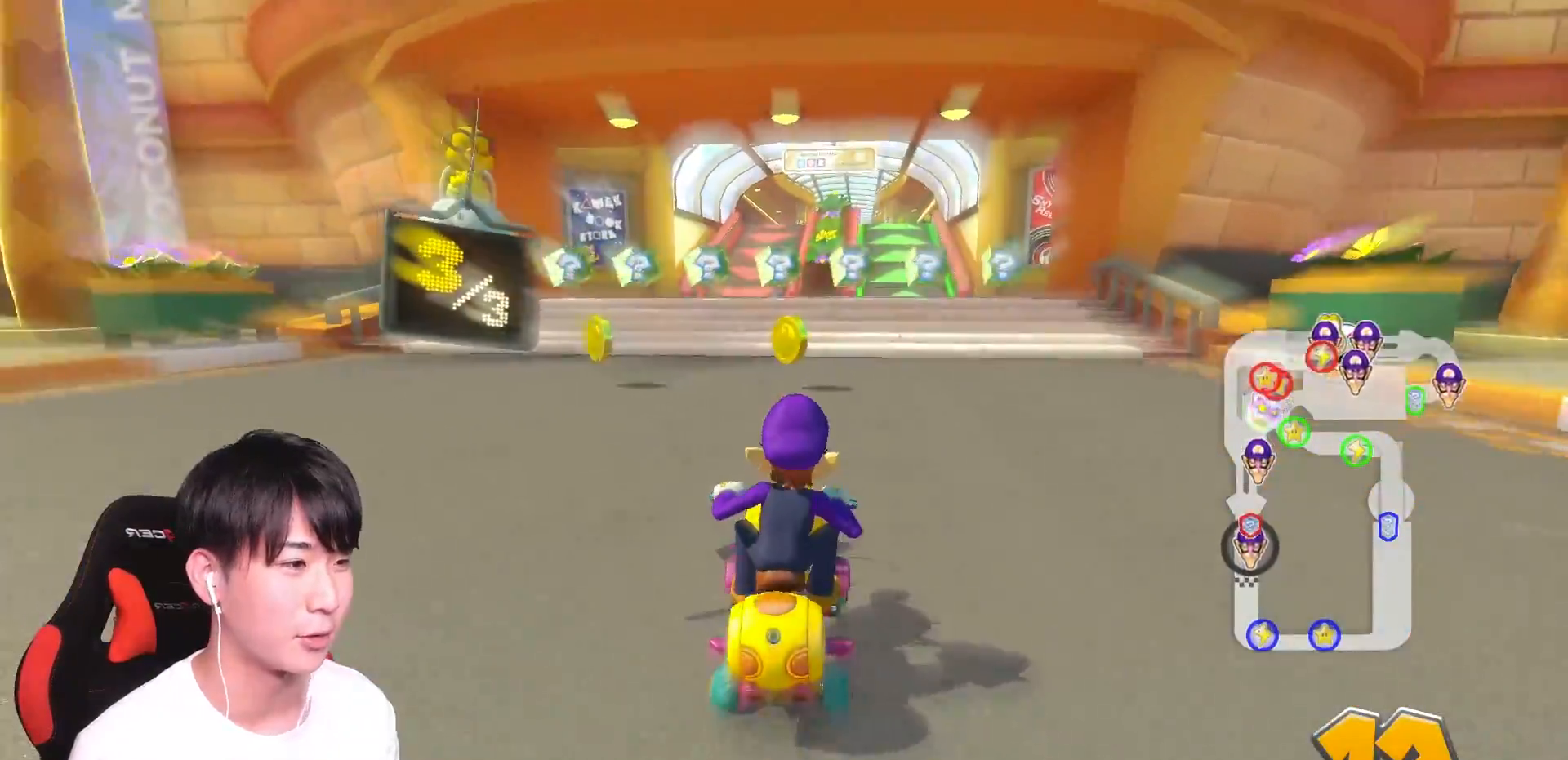
Gameplay with a controller (Nintendo layout); each line is a JSON object with the inputs held at the frame after it. "events" lists button and stick changes between this image and that frame as [ms after this image, input, new state], when the widget could be followed in between. Not read: DPAD_DOWN DPAD_LEFT DPAD_RIGHT L2 L3 R2 R3.
{"buttons": ["A", "R1"], "left_stick": "center", "right_stick": "center", "events": [[67, "left_stick", "right"], [167, "left_stick", "center"], [367, "R1", "down"]]}
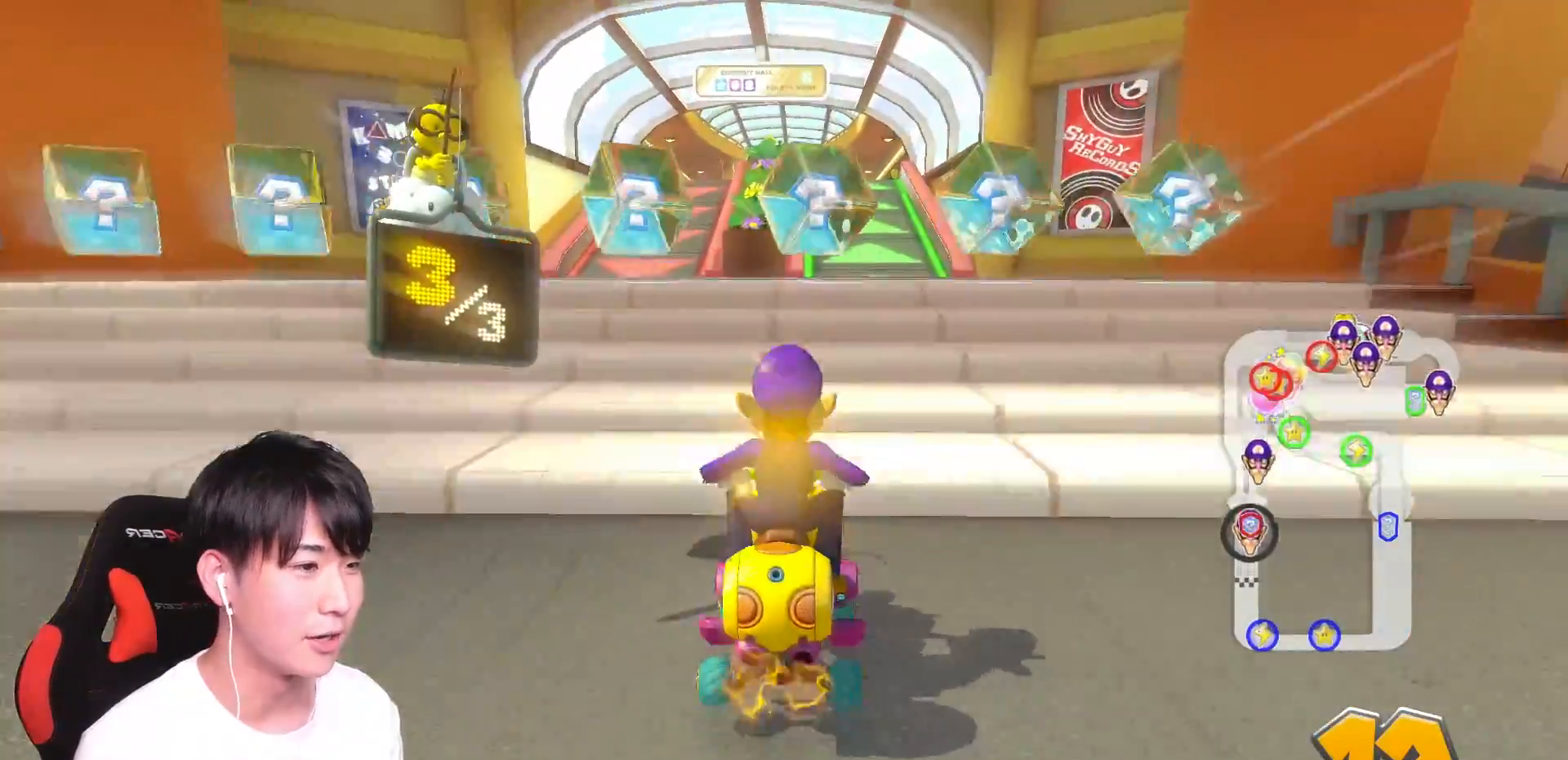
{"buttons": ["A"], "left_stick": "center", "right_stick": "center", "events": [[33, "R1", "up"], [66, "left_stick", "up"], [166, "R1", "down"], [333, "R1", "up"], [483, "left_stick", "center"]]}
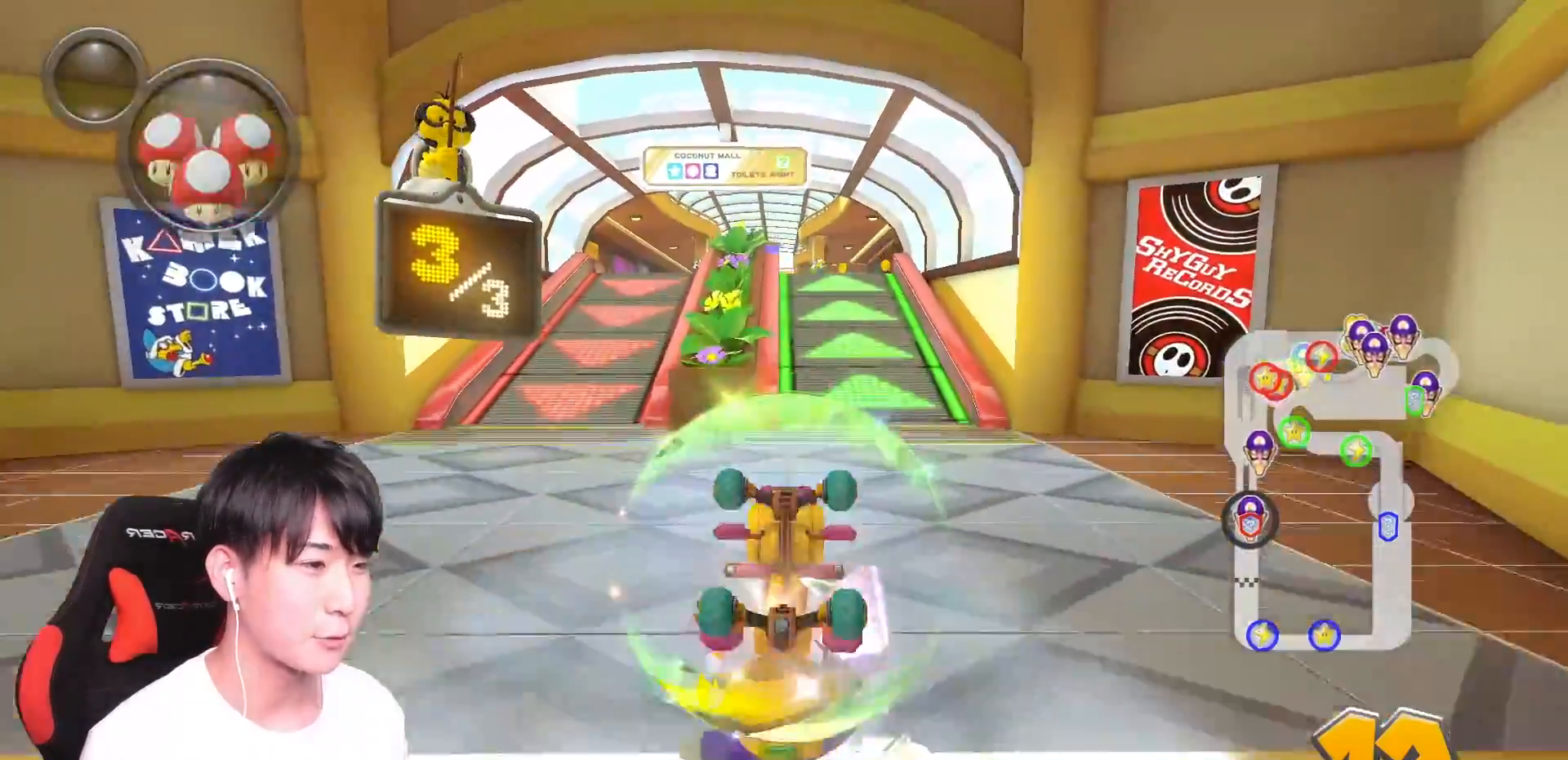
{"buttons": ["A"], "left_stick": "center", "right_stick": "center", "events": []}
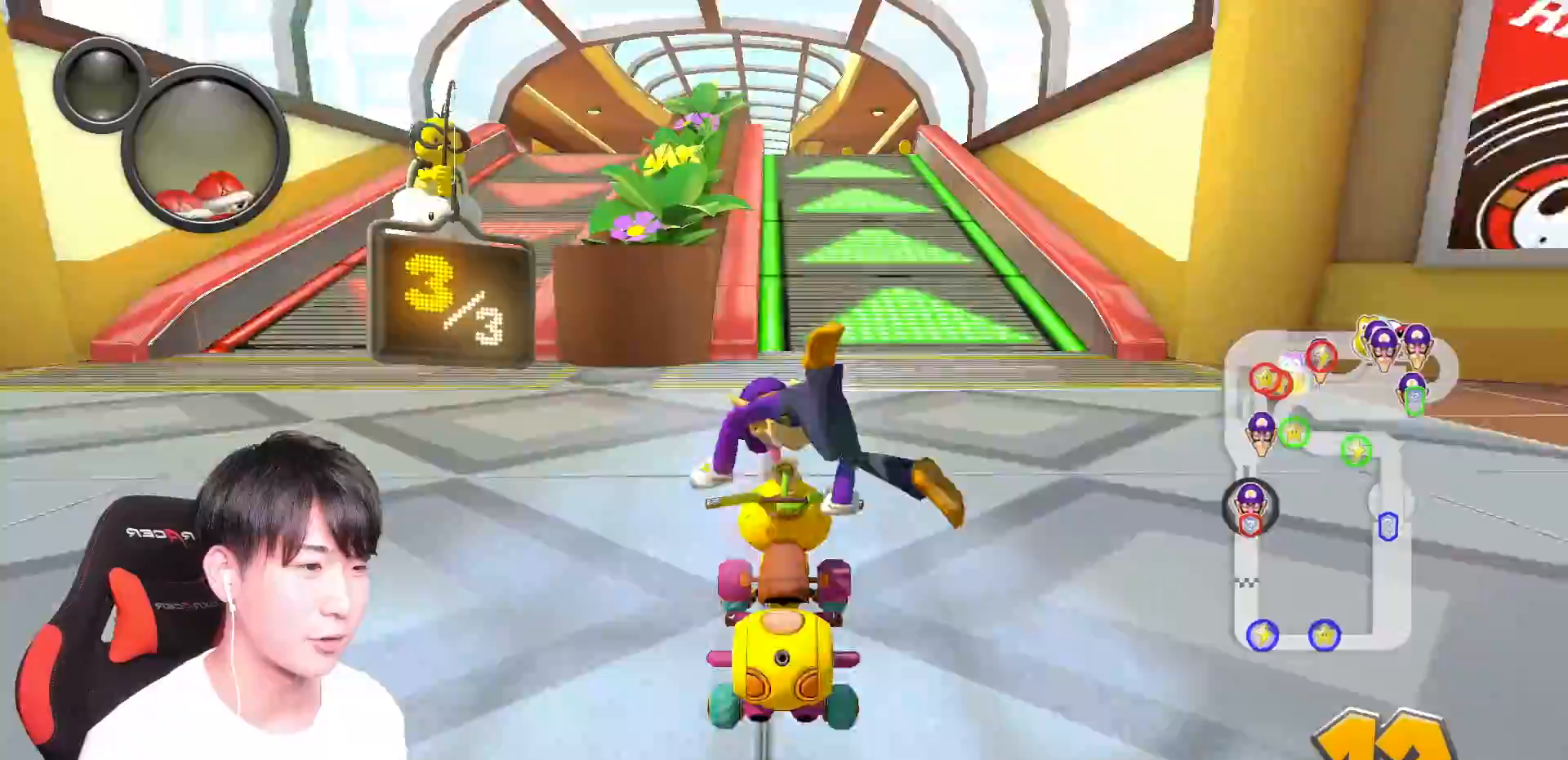
{"buttons": ["A", "R1"], "left_stick": "up", "right_stick": "center"}